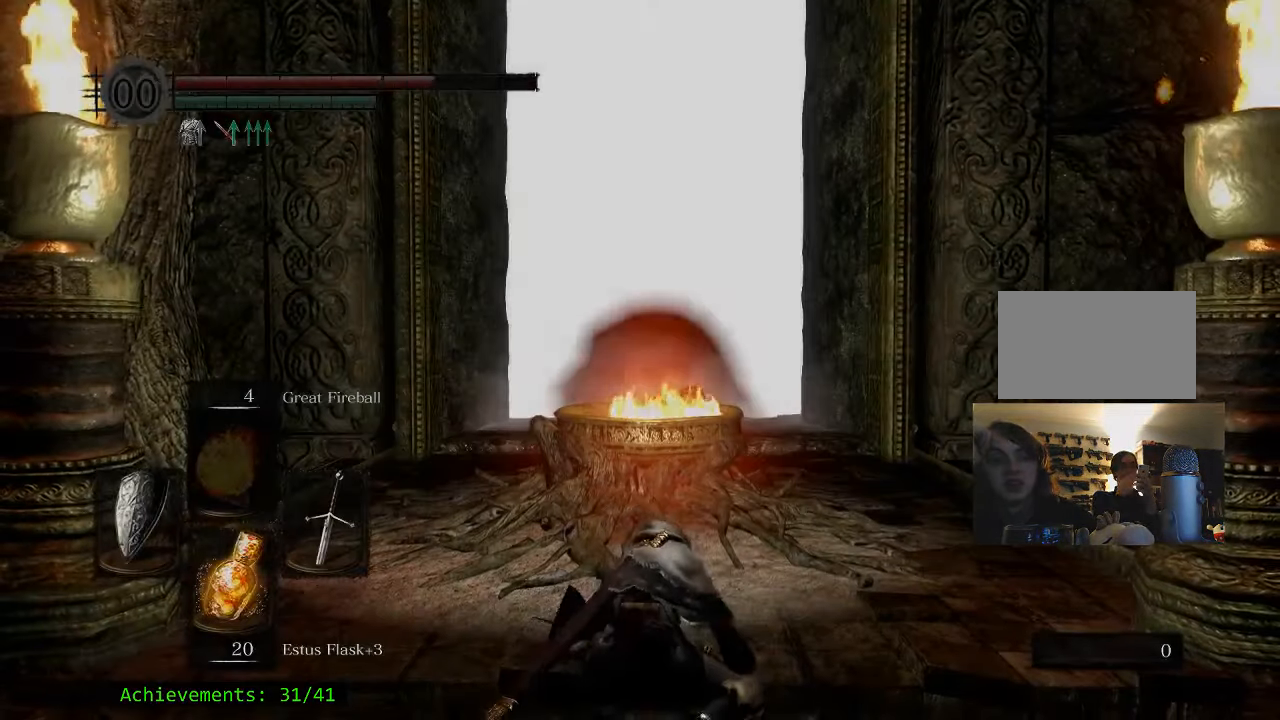
Gameplay with keyboard and mouse; each line is a JSON object with the keys and mouse buttons held at the frame after it. "events" lists presses ("down") and releases ("up") of "1", "2", "3", "4", "5", "a", "alt", "c", "caps_lock", "ctrl", "d", "e", "f", "g", "q", "r", "s", "shift", "space", "t", "tab", "v", "w", "x", "z" and "mouse_wheel_up" between this image and that frame as [ms after this image, input, new state], when the widget could be followed in between. "mouse_wheel_up" = the "wheel_up" button of the "mouse" list. No other keys are recorded. Not read: mouse_move.
{"keys": ["w"], "mouse": [], "events": [[500, "w", "down"]]}
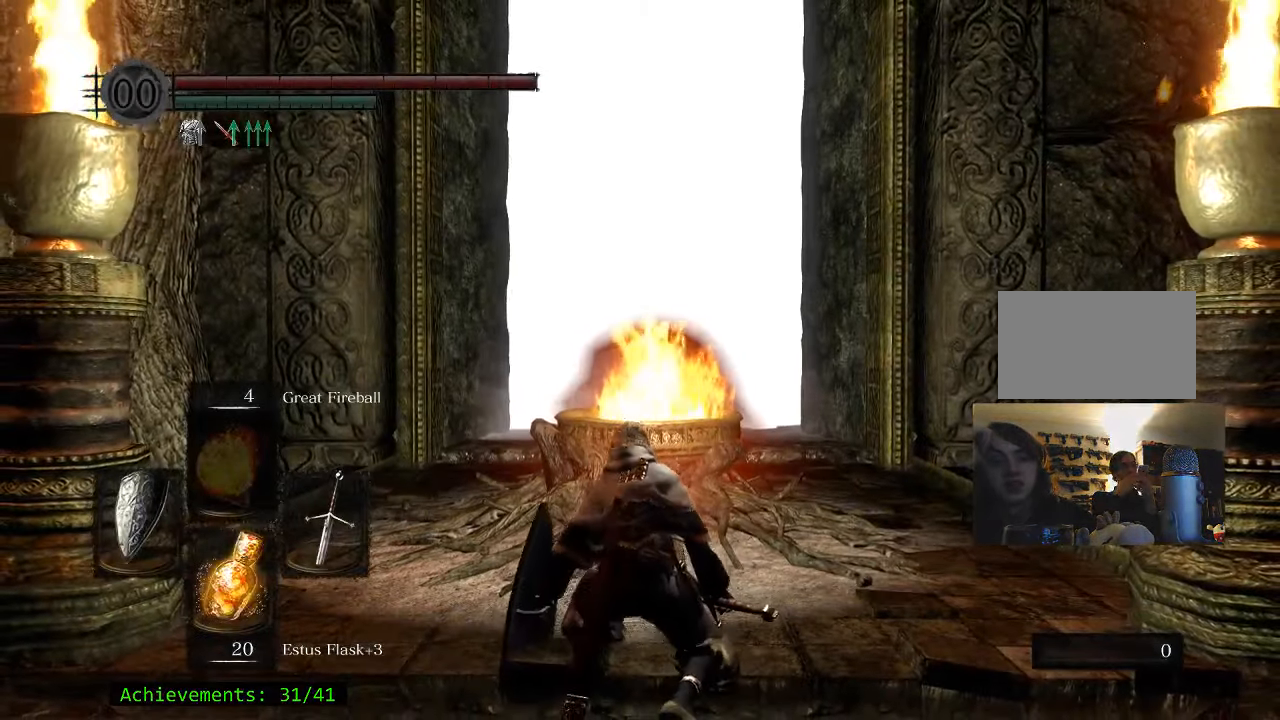
{"keys": ["a", "space", "w"], "mouse": [], "events": [[183, "space", "down"], [466, "a", "down"]]}
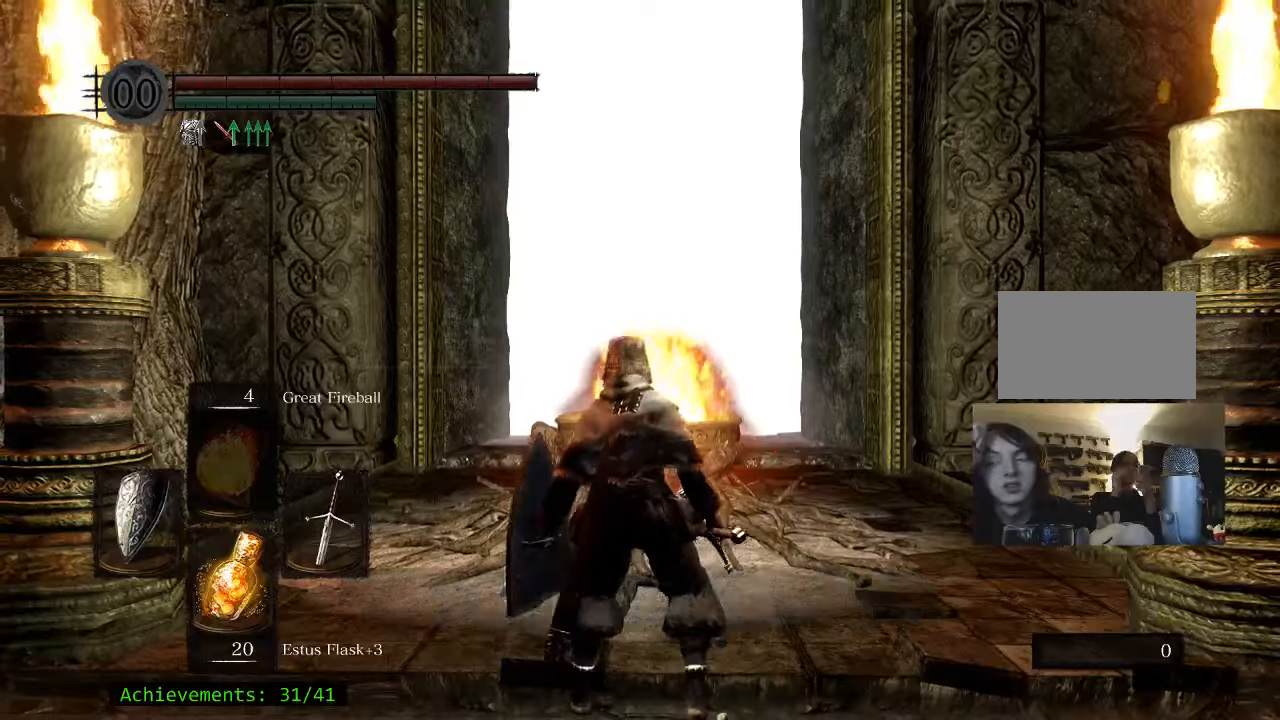
{"keys": ["space", "w"], "mouse": [], "events": [[317, "a", "up"]]}
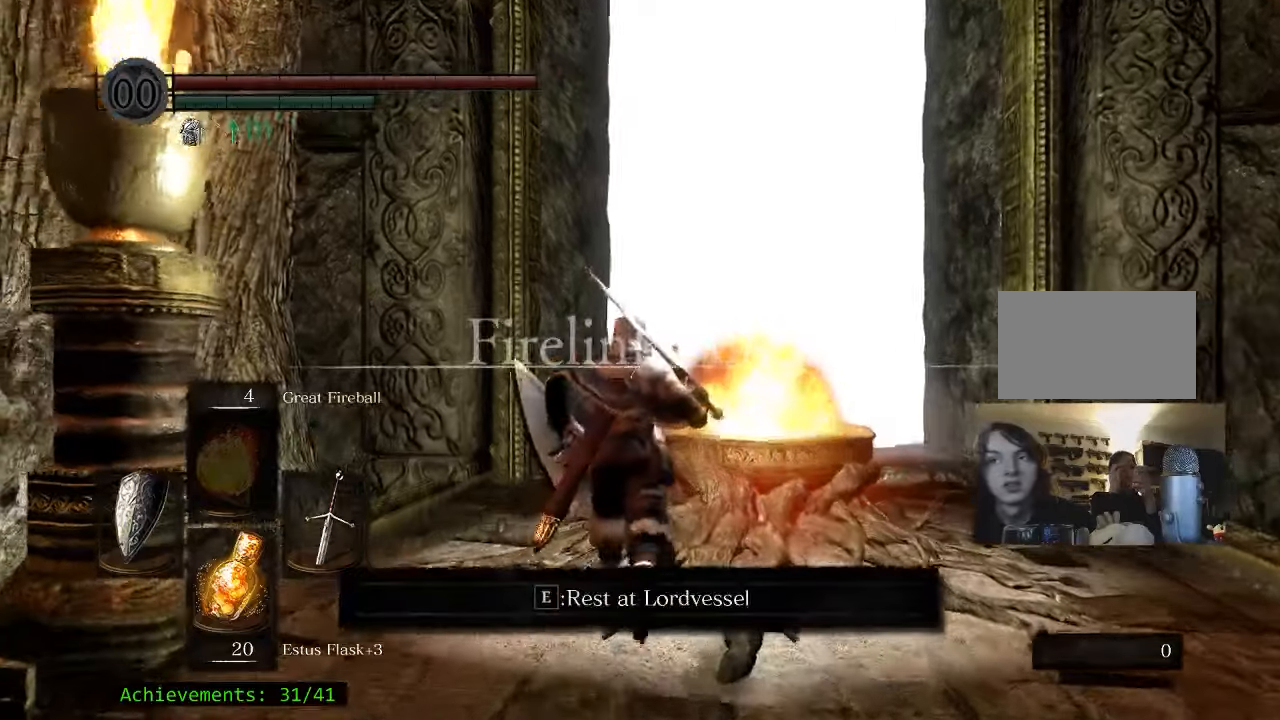
{"keys": ["space", "w"], "mouse": [], "events": []}
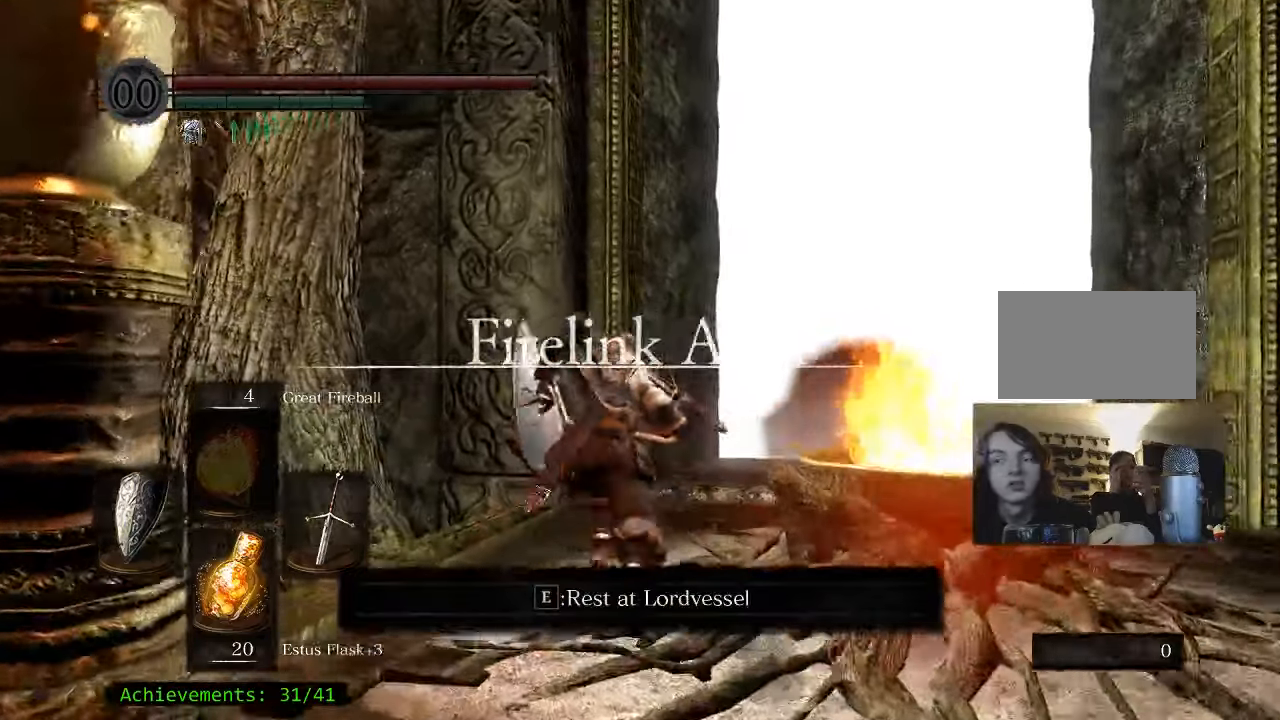
{"keys": ["d", "space", "w"], "mouse": [], "events": [[250, "d", "down"]]}
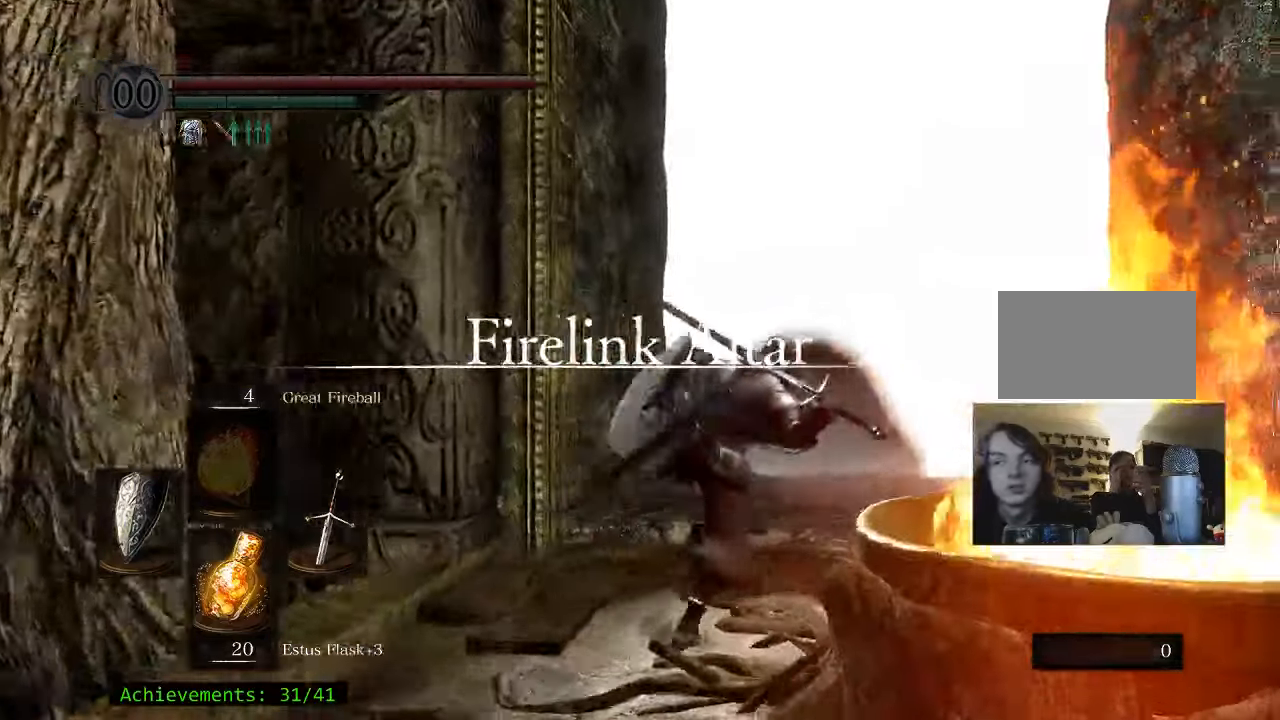
{"keys": ["space", "w"], "mouse": [], "events": [[267, "d", "up"]]}
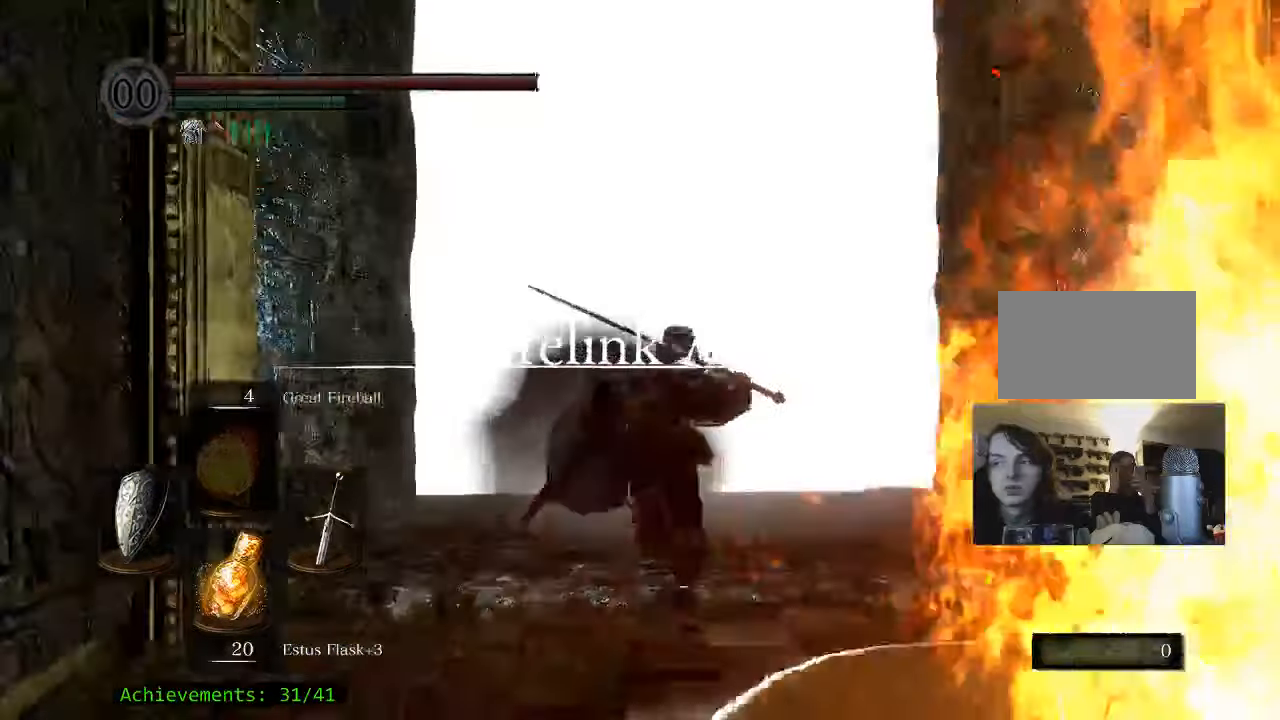
{"keys": ["space", "w"], "mouse": [], "events": []}
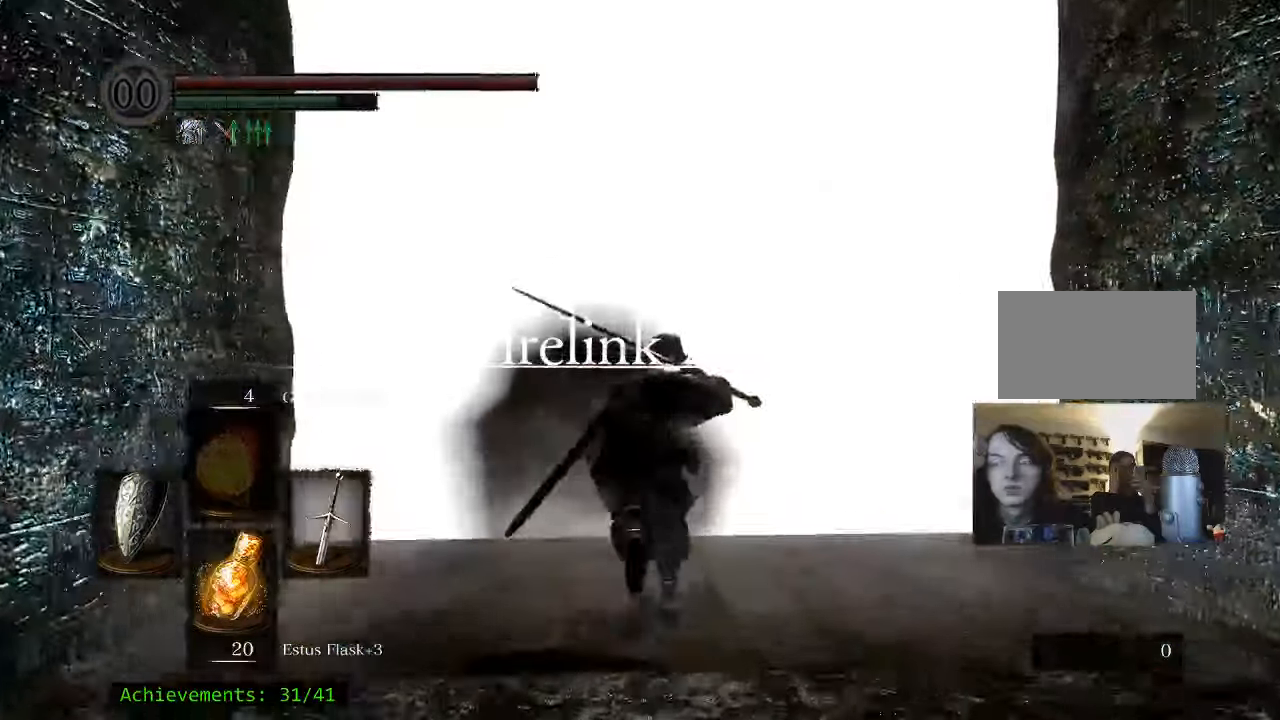
{"keys": ["space", "w"], "mouse": [], "events": []}
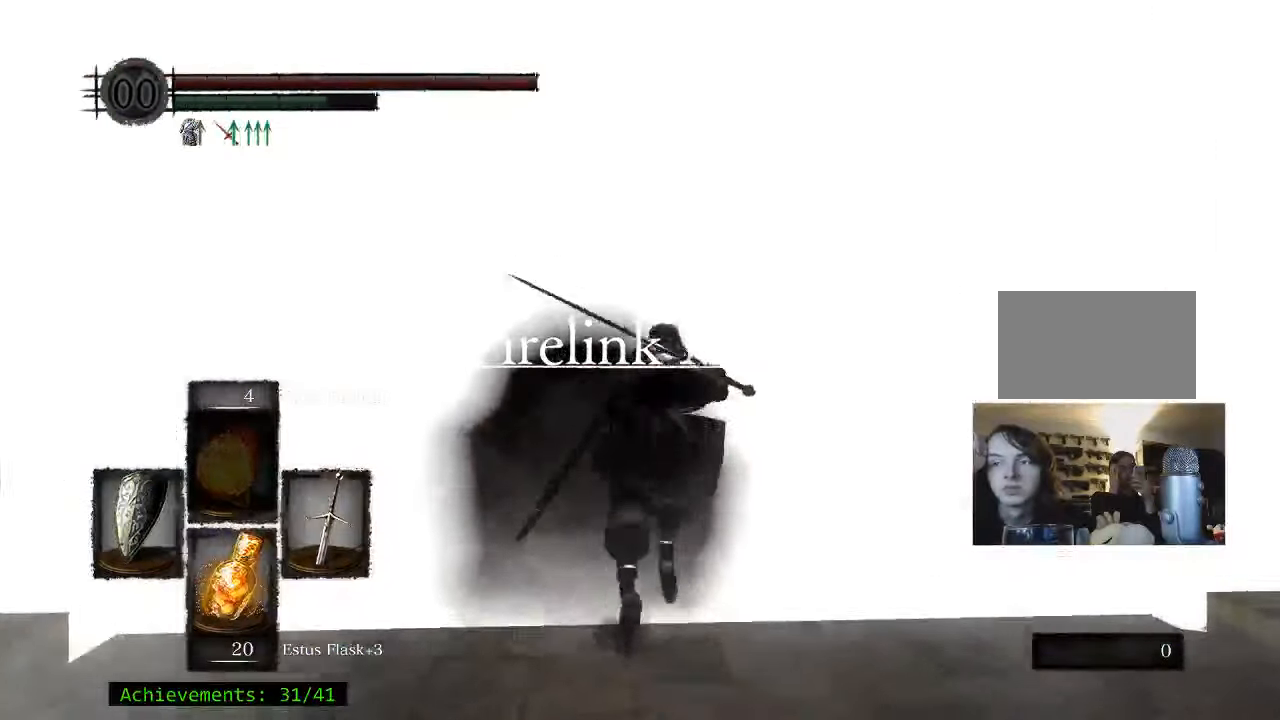
{"keys": ["space", "w"], "mouse": [], "events": [[133, "a", "down"], [217, "a", "up"]]}
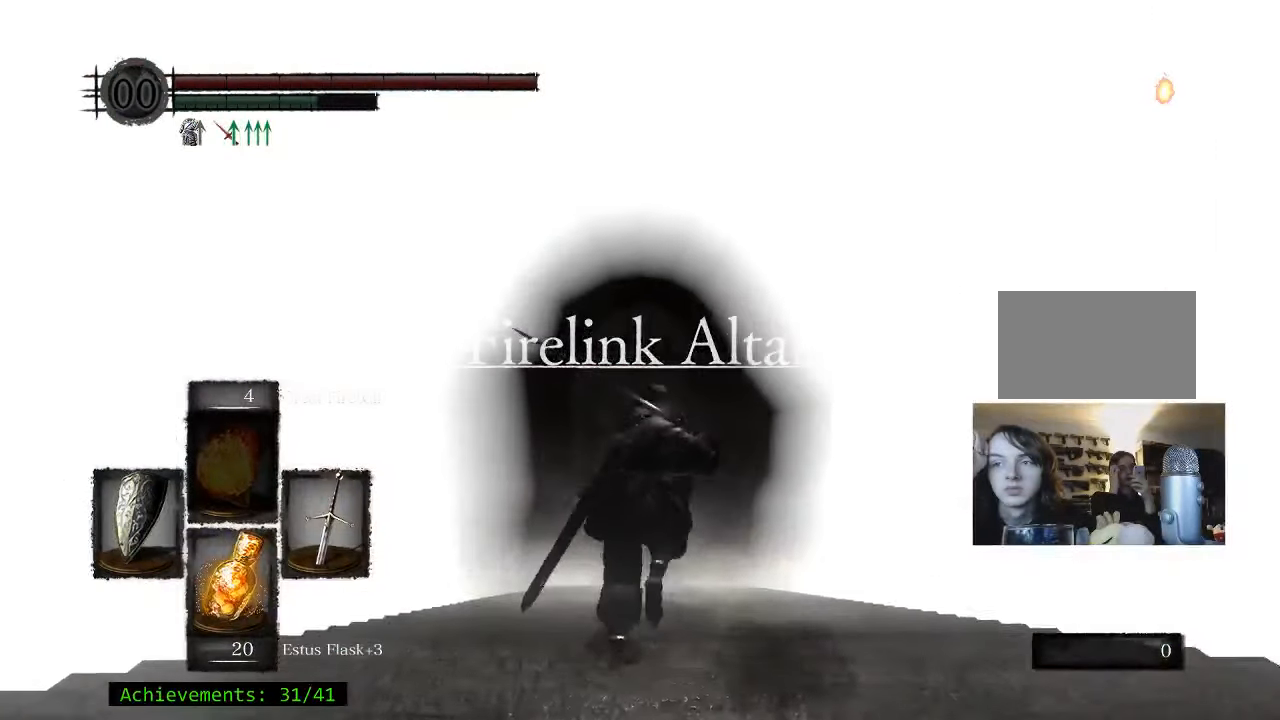
{"keys": ["space", "w"], "mouse": [], "events": []}
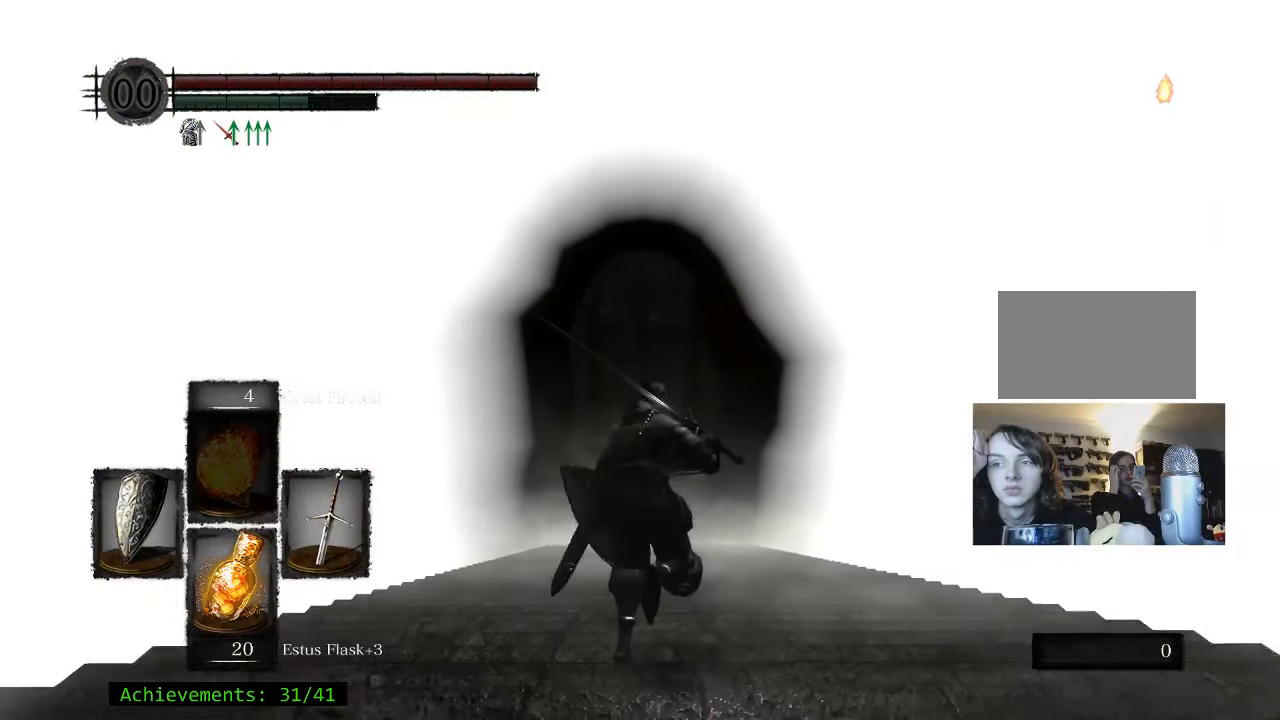
{"keys": ["space", "w"], "mouse": [], "events": []}
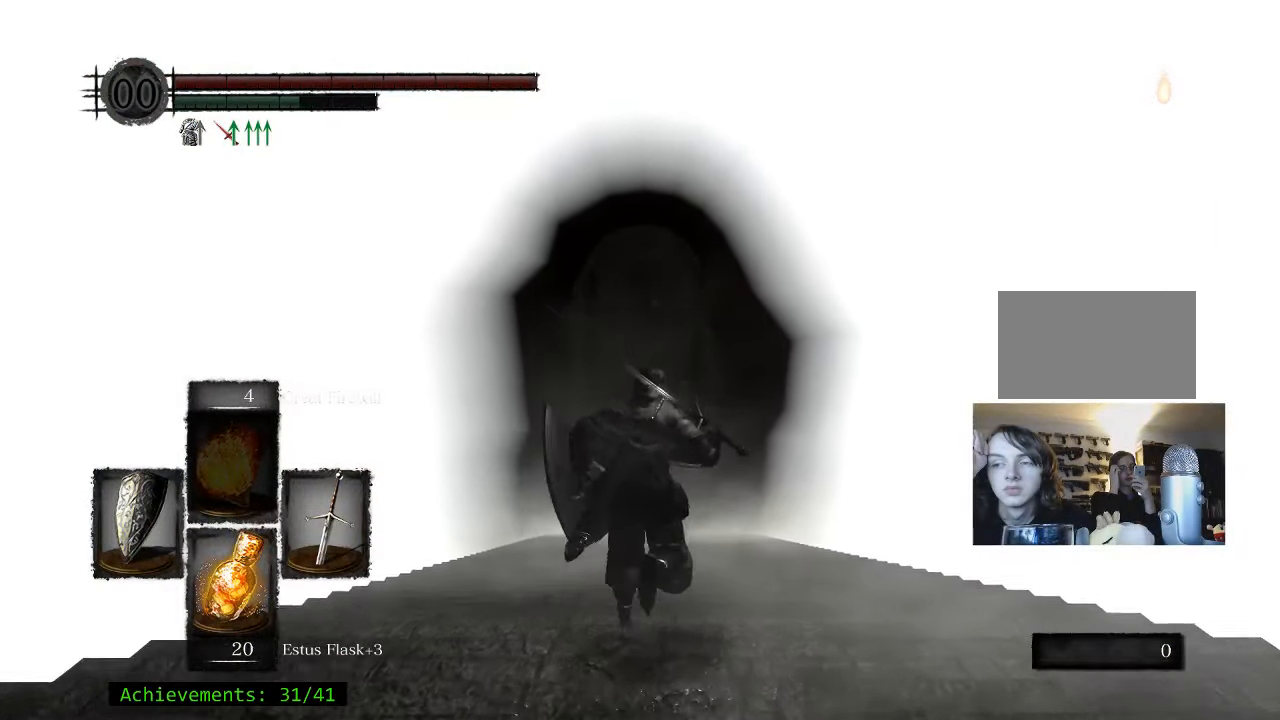
{"keys": ["space", "w"], "mouse": [], "events": []}
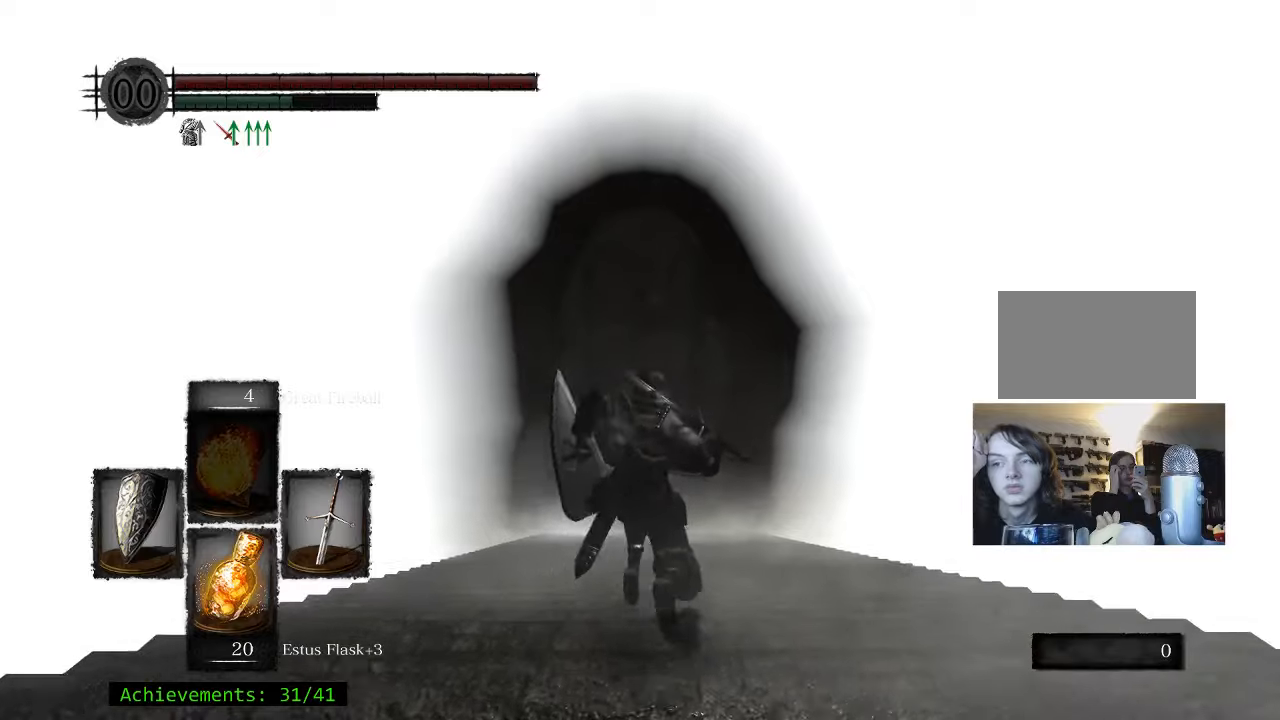
{"keys": ["space", "w"], "mouse": [], "events": []}
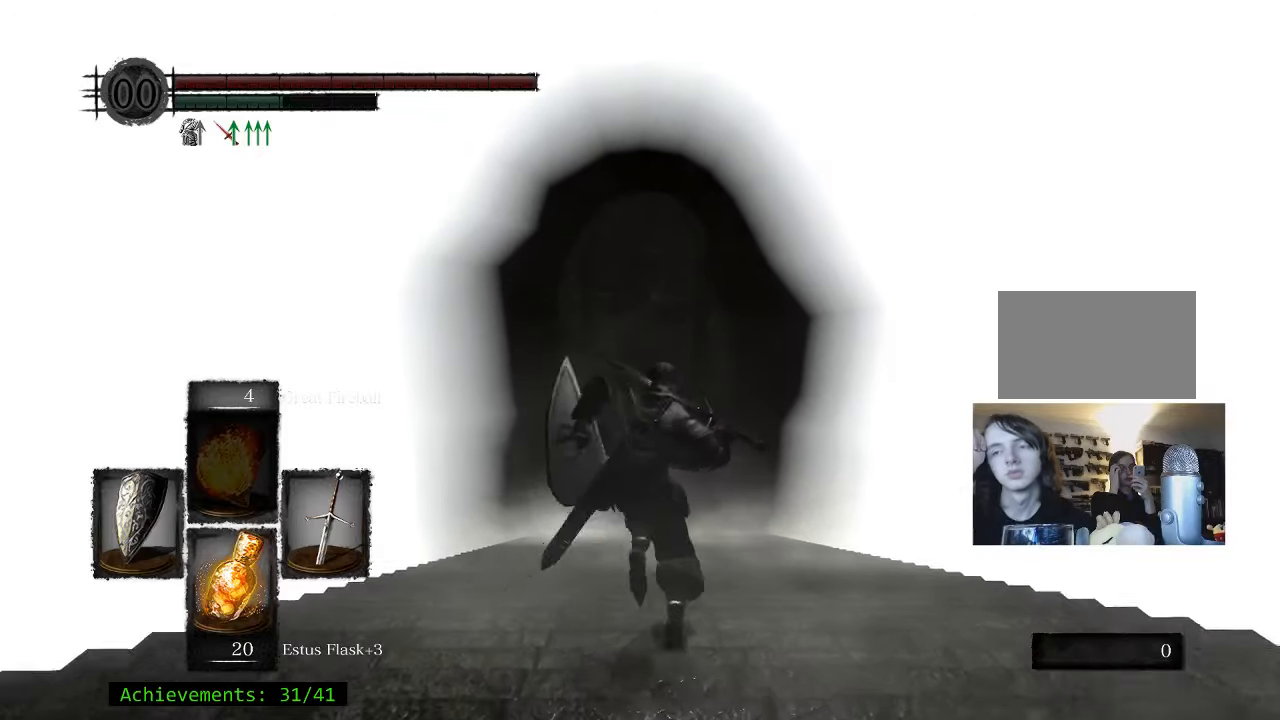
{"keys": ["space", "w"], "mouse": [], "events": []}
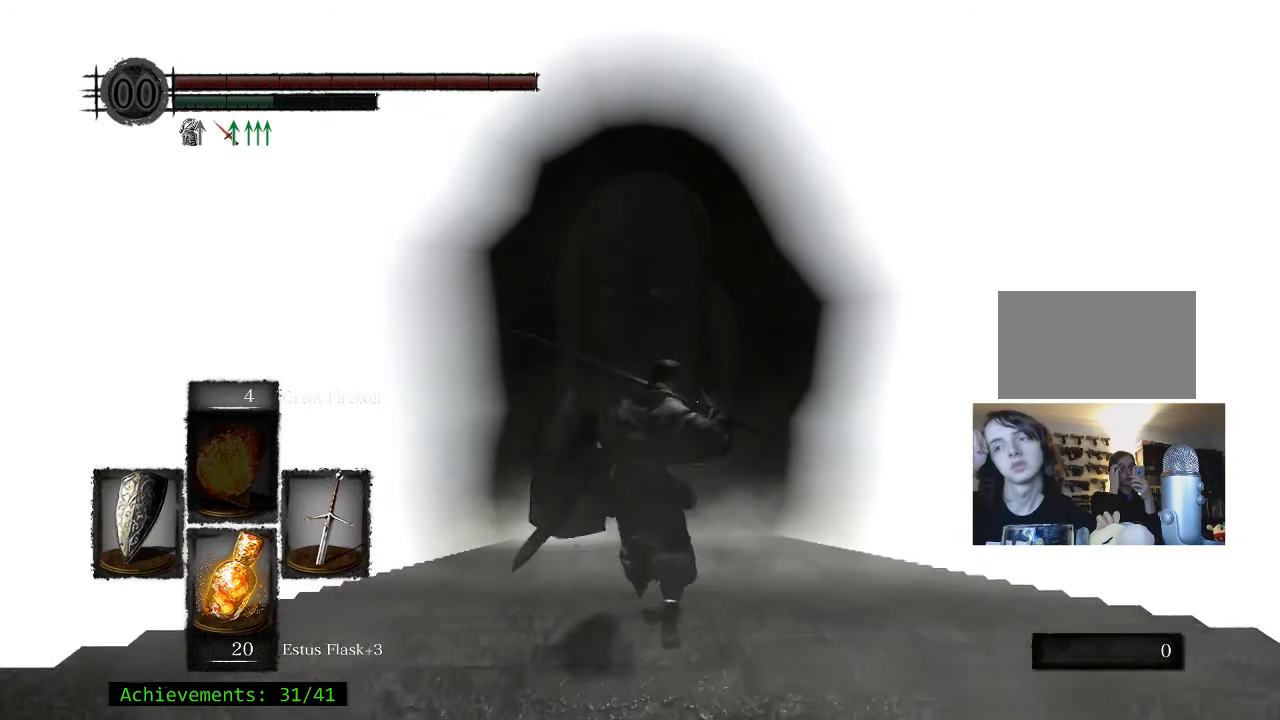
{"keys": ["w"], "mouse": [], "events": [[366, "space", "up"]]}
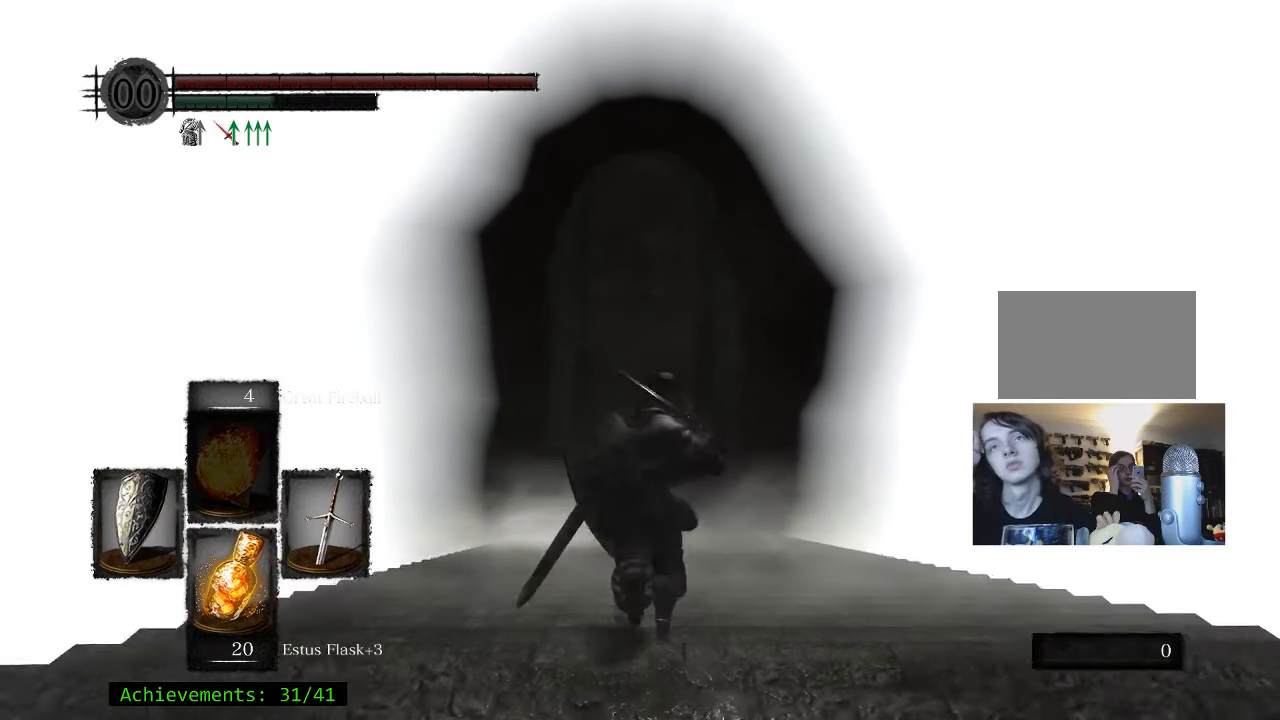
{"keys": ["w"], "mouse": [], "events": []}
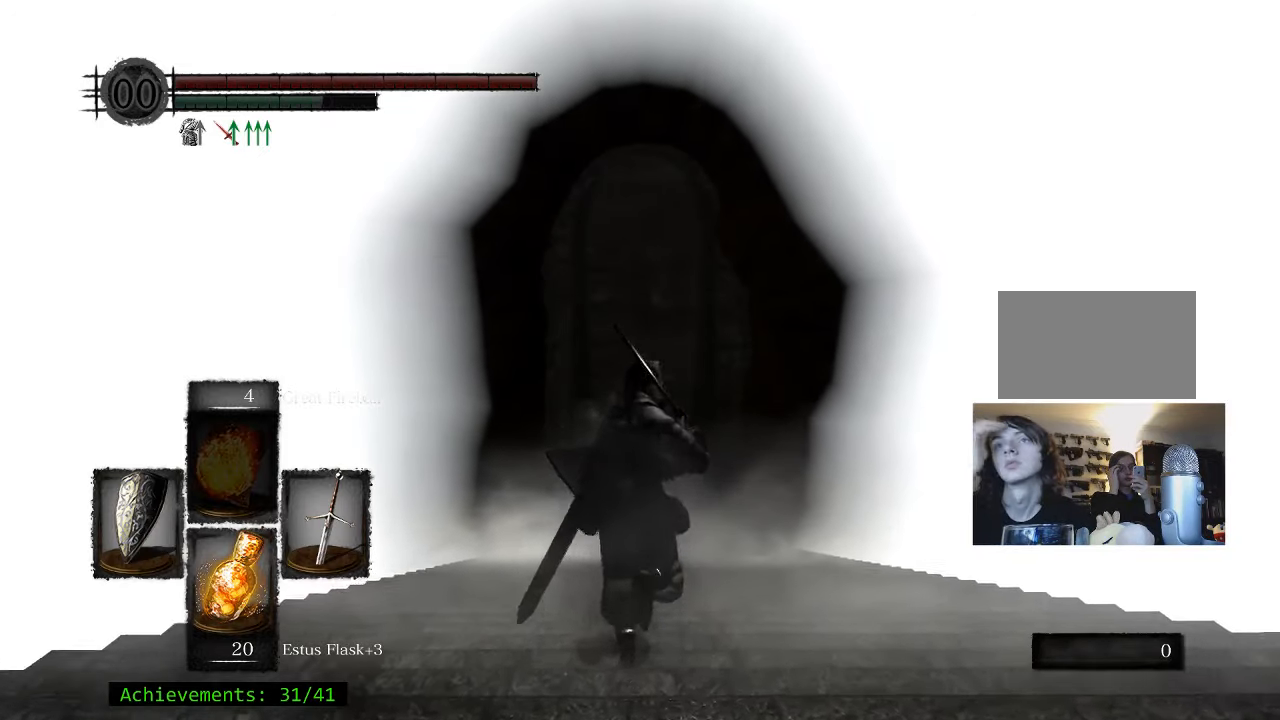
{"keys": ["w"], "mouse": [], "events": []}
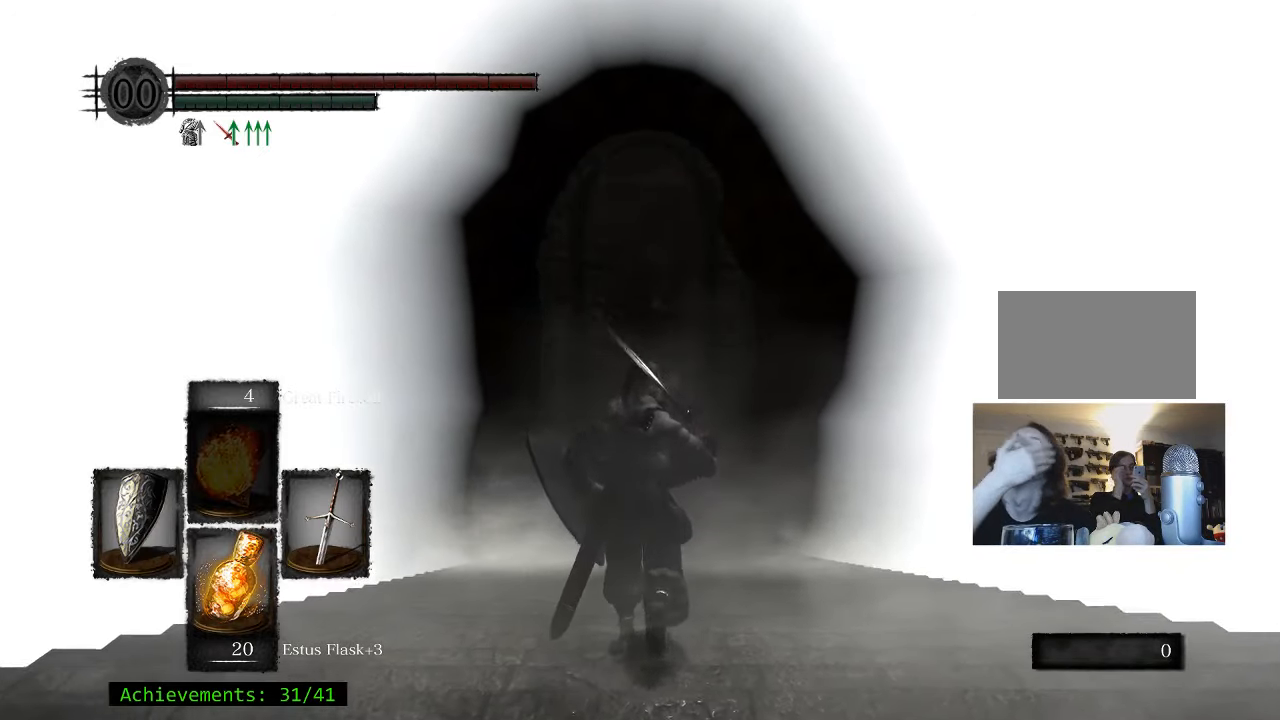
{"keys": ["space", "w"], "mouse": [], "events": [[333, "space", "down"]]}
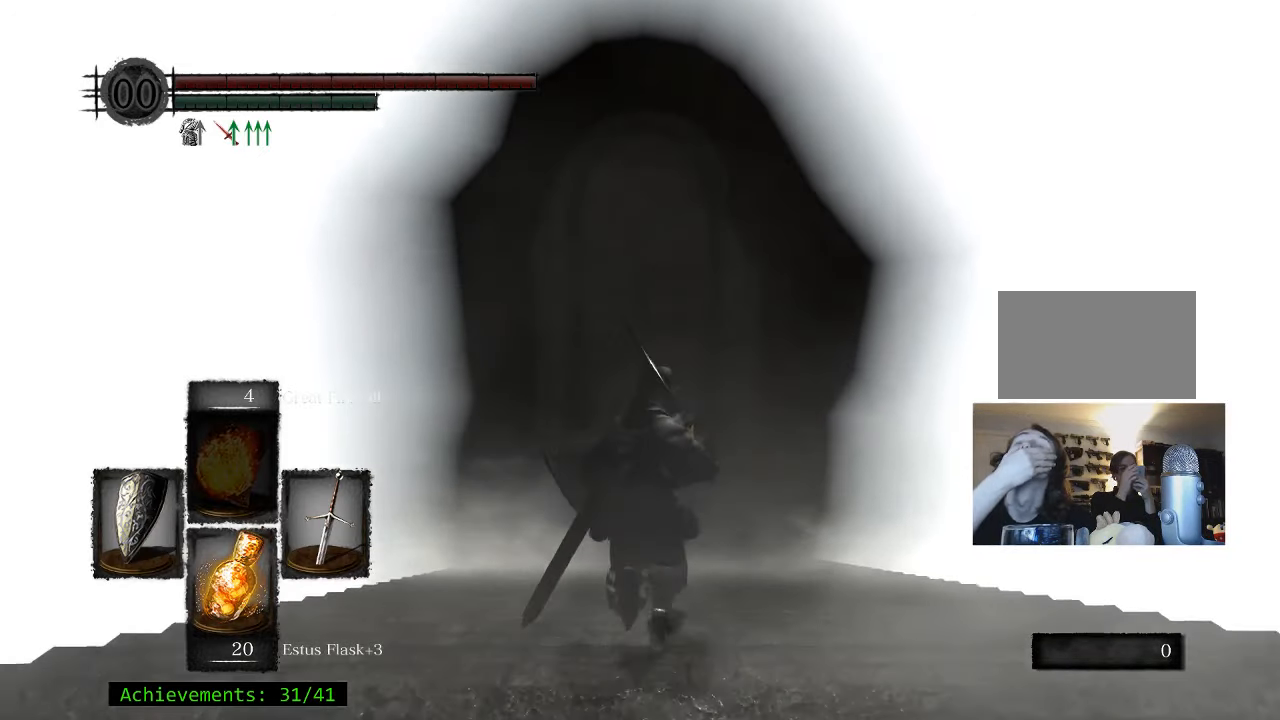
{"keys": ["space", "w"], "mouse": [], "events": []}
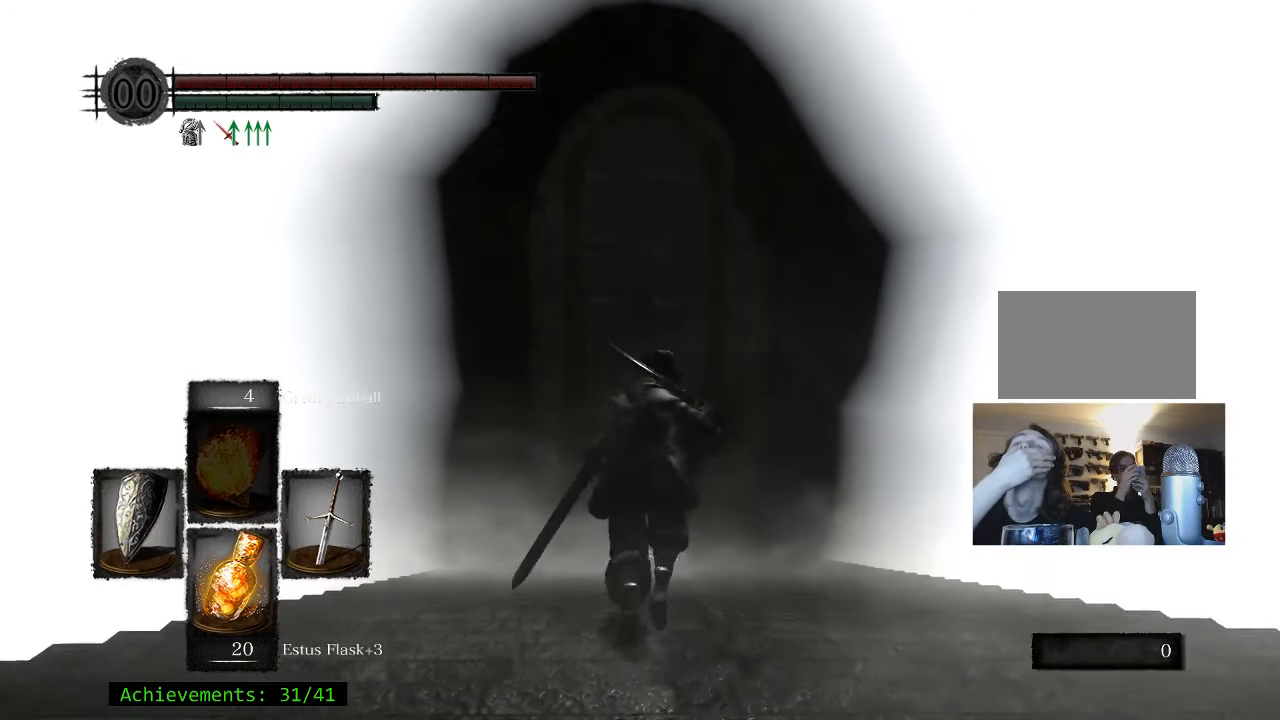
{"keys": ["space", "w"], "mouse": [], "events": []}
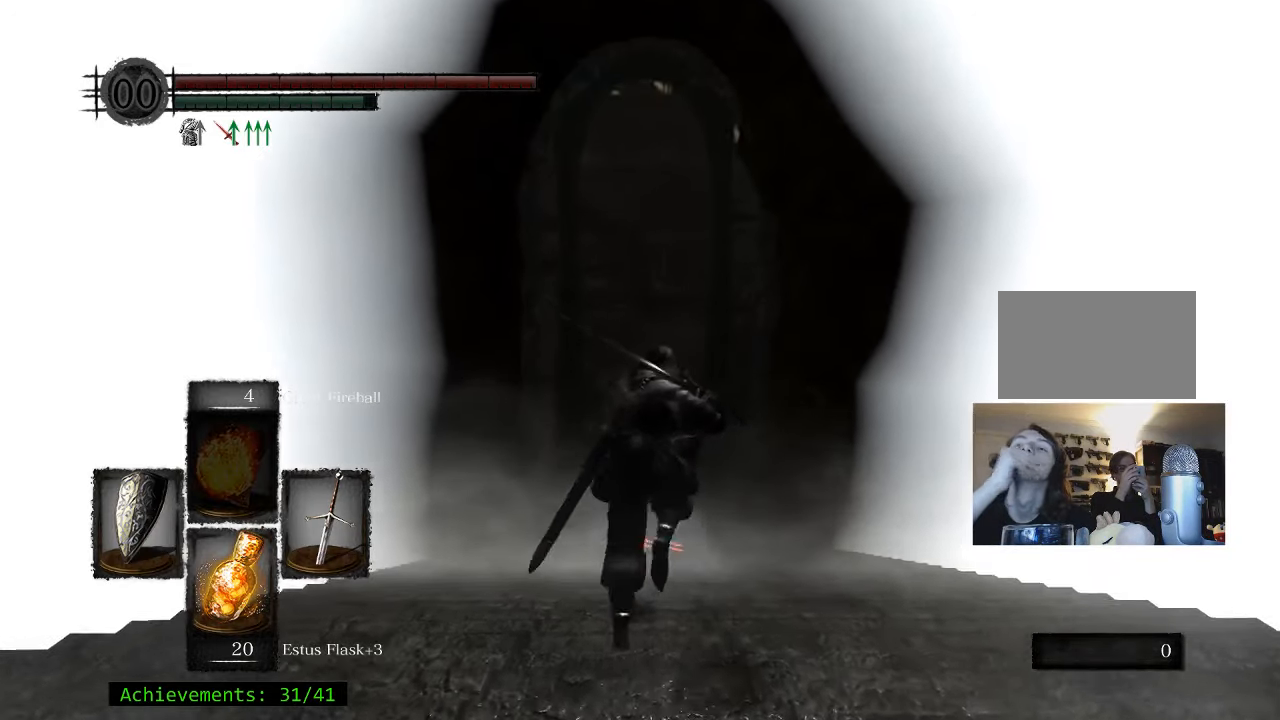
{"keys": ["space", "w"], "mouse": [], "events": []}
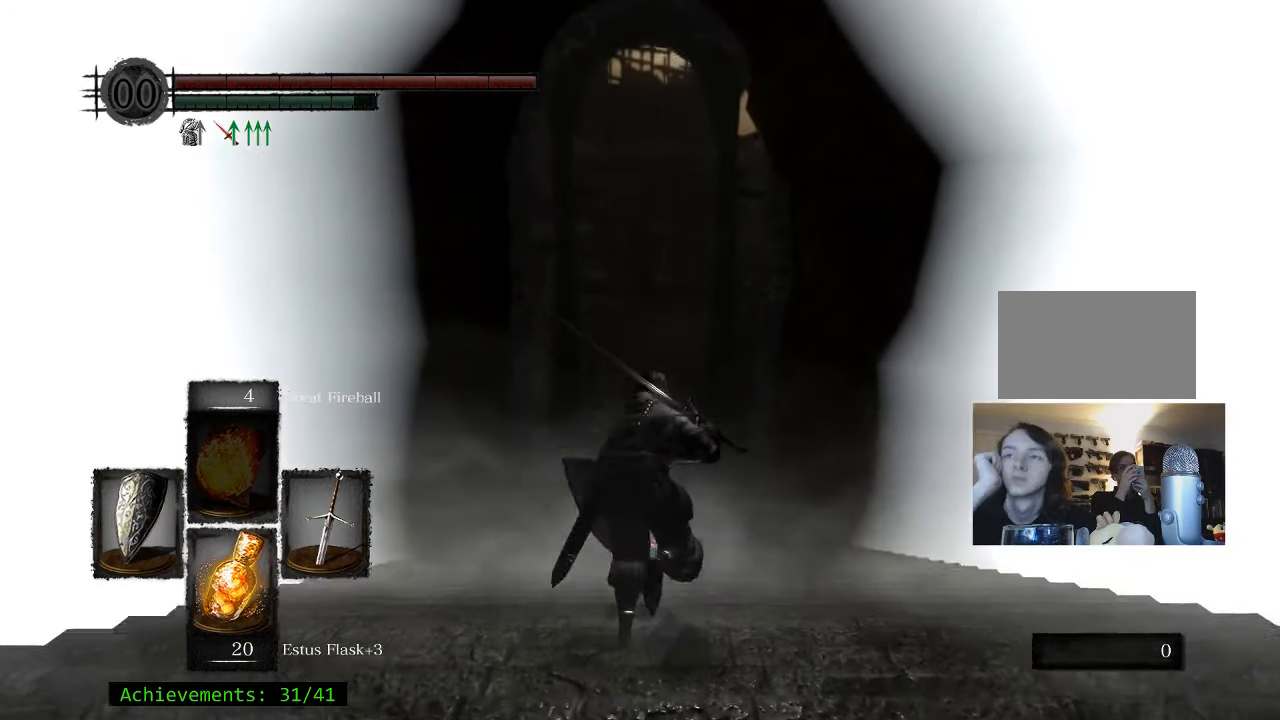
{"keys": ["space", "w"], "mouse": [], "events": []}
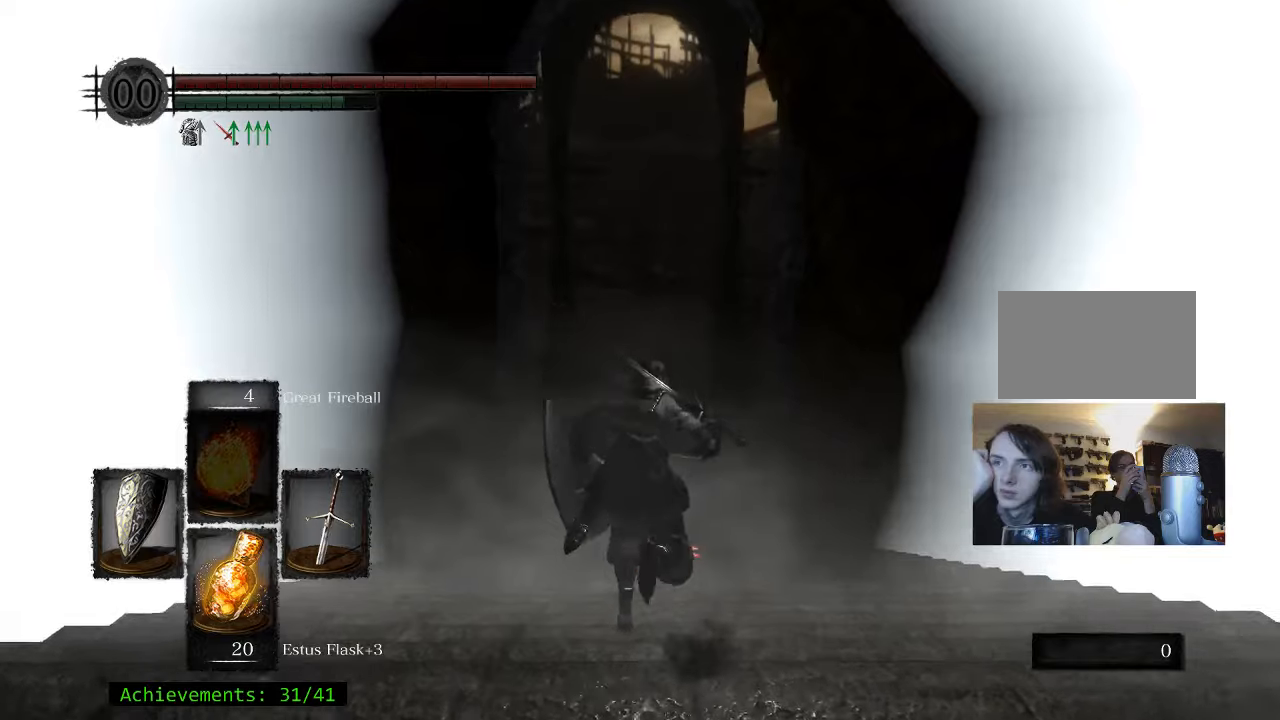
{"keys": ["space", "w"], "mouse": [], "events": []}
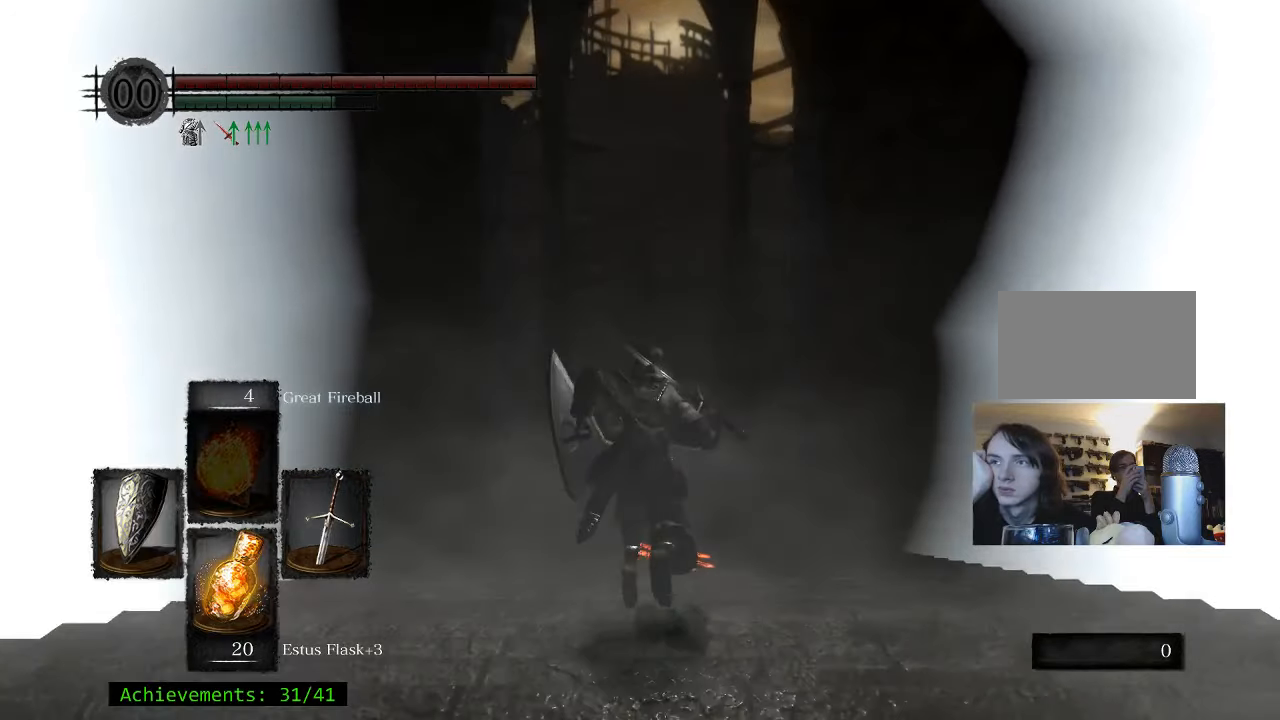
{"keys": ["space", "w"], "mouse": [], "events": []}
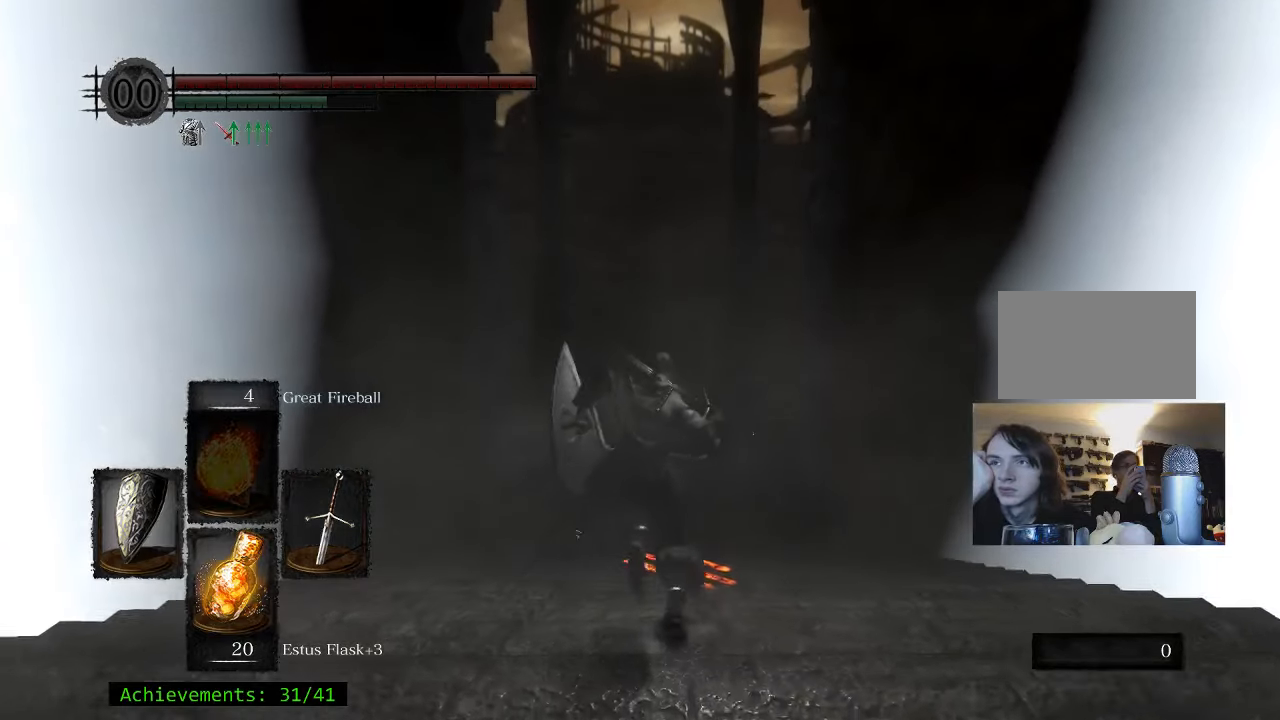
{"keys": ["space", "w"], "mouse": [], "events": []}
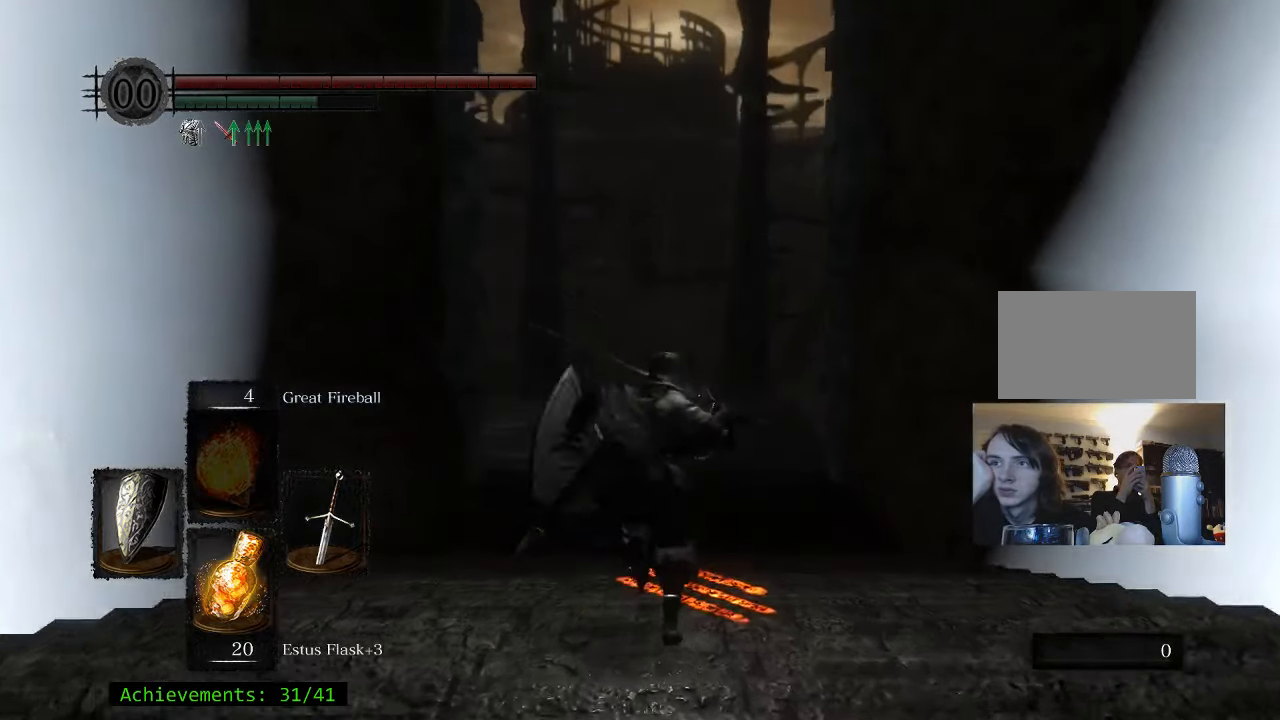
{"keys": ["space", "w"], "mouse": [], "events": []}
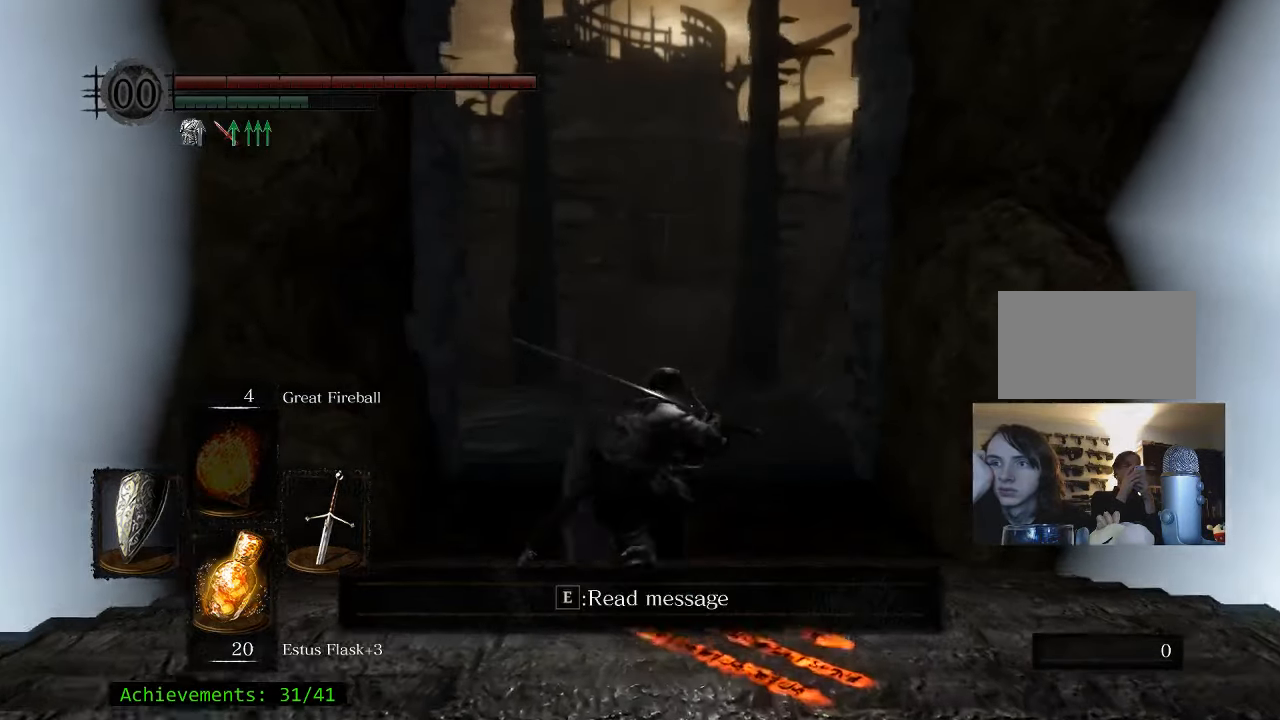
{"keys": ["space", "w"], "mouse": [], "events": []}
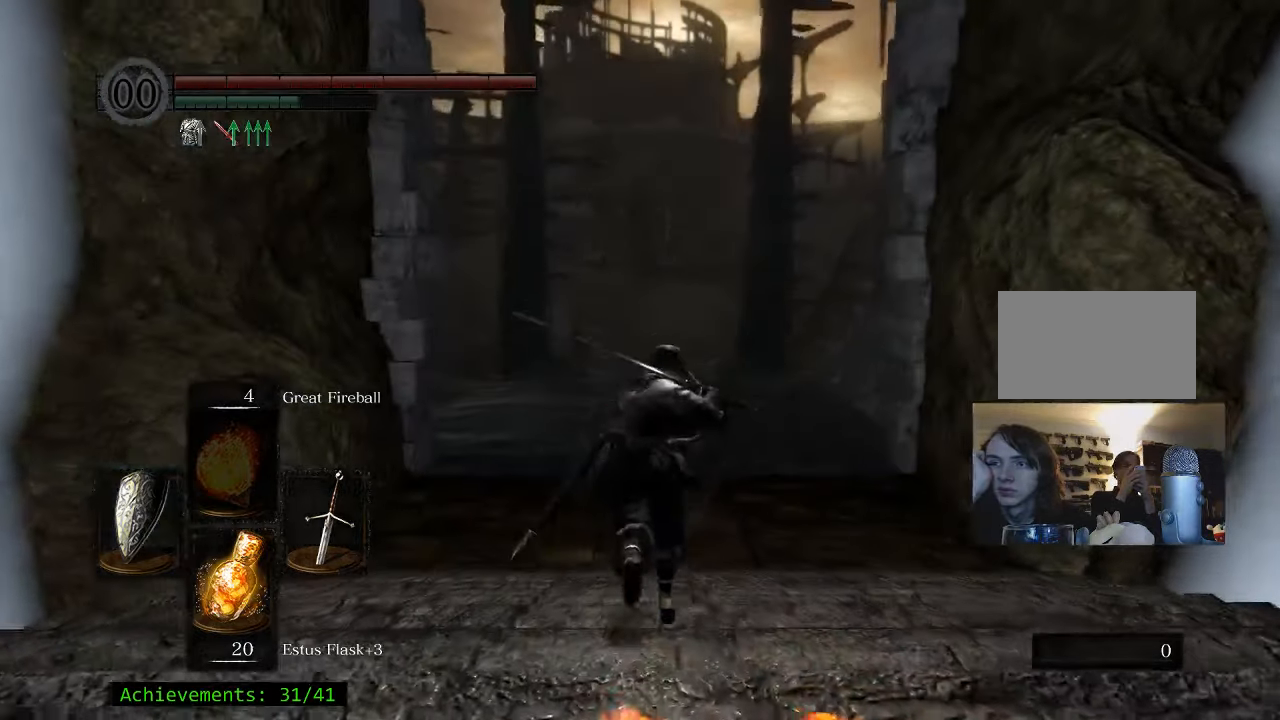
{"keys": ["space", "w"], "mouse": [], "events": []}
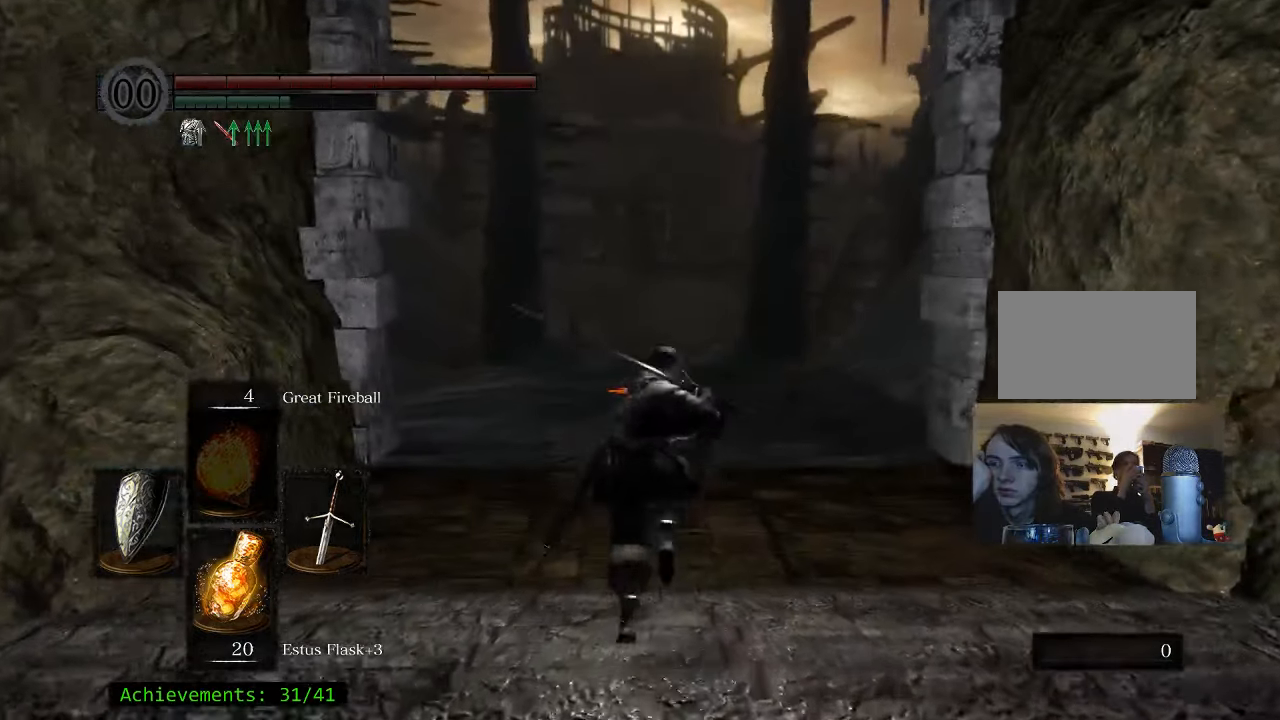
{"keys": ["space", "w"], "mouse": [], "events": []}
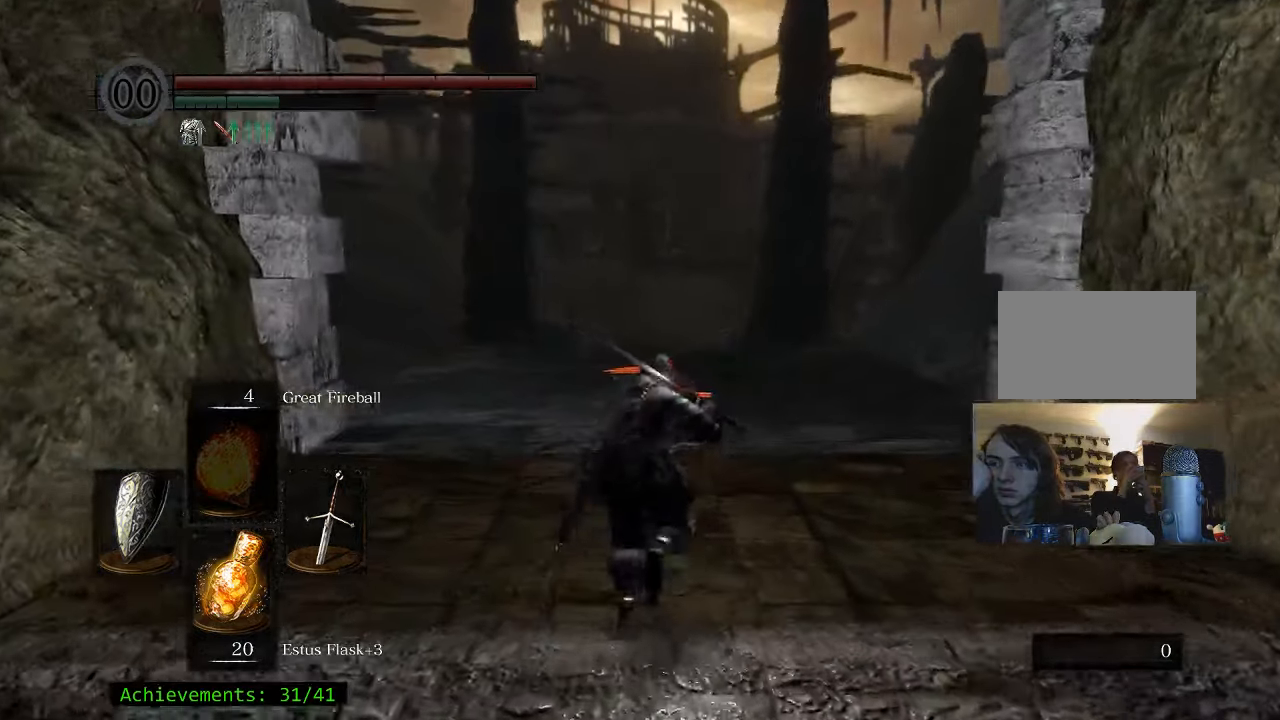
{"keys": ["space", "w"], "mouse": [], "events": []}
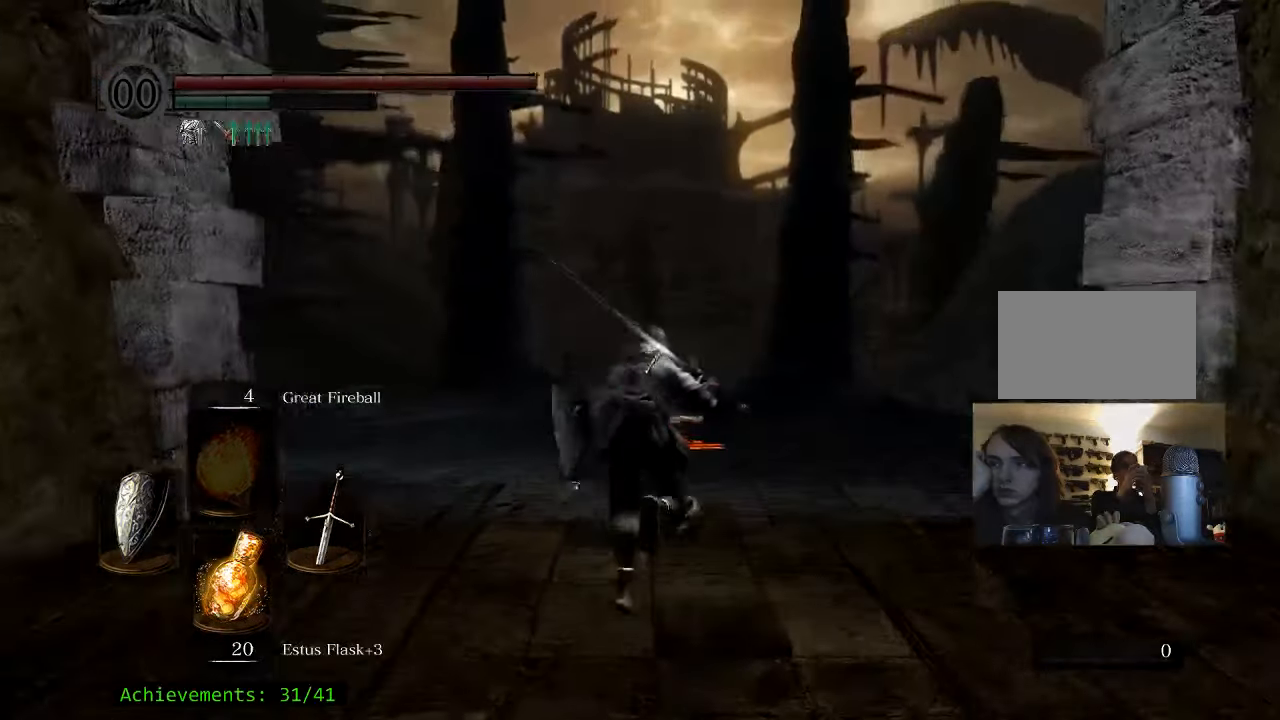
{"keys": ["space", "w"], "mouse": [], "events": []}